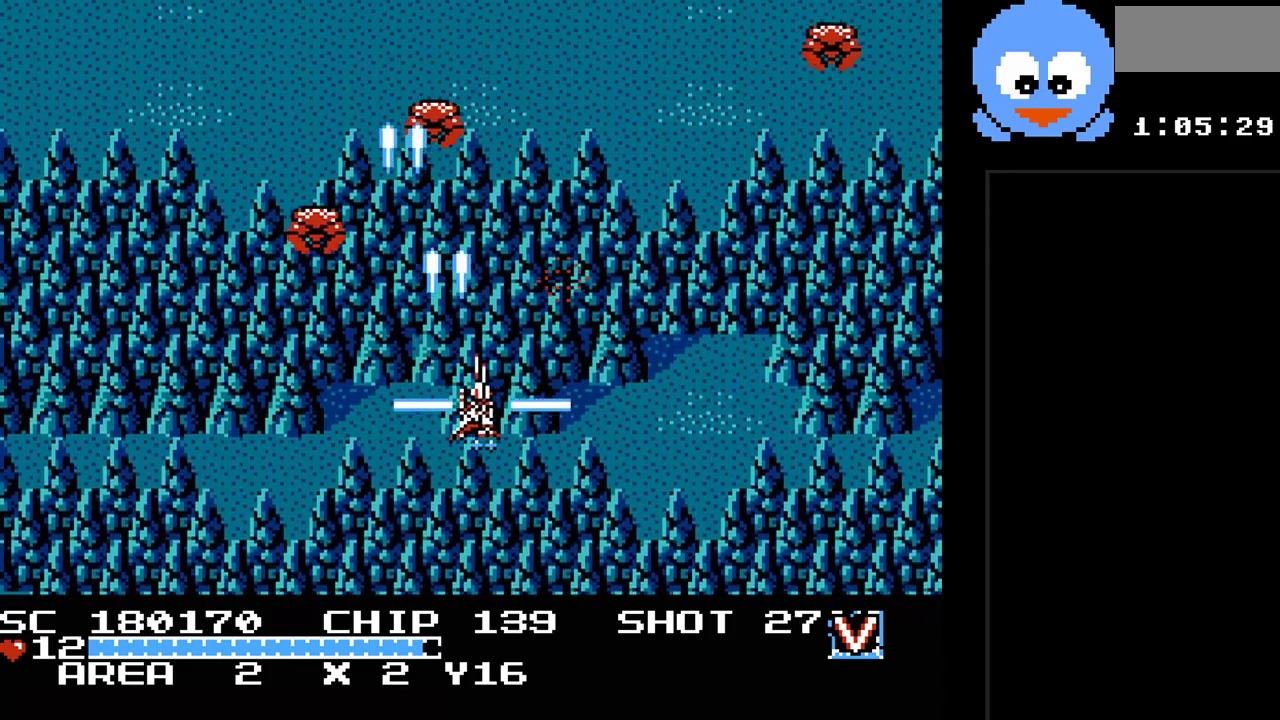
Gameplay with a controller (Nintendo layout); each line is a JSON object with the inputs held at the frame after it. "events" lists button and stick changes between this image and that frame as [ms after this image, input, new state], when the widget could be followed in between. Not read: L3 R3.
{"buttons": ["Y", "DPAD_DOWN"], "events": [[67, "B", "up"], [133, "DPAD_DOWN", "up"], [200, "DPAD_UP", "down"], [250, "DPAD_UP", "up"], [283, "DPAD_DOWN", "down"], [317, "DPAD_RIGHT", "up"], [417, "DPAD_LEFT", "down"], [483, "DPAD_LEFT", "up"]]}
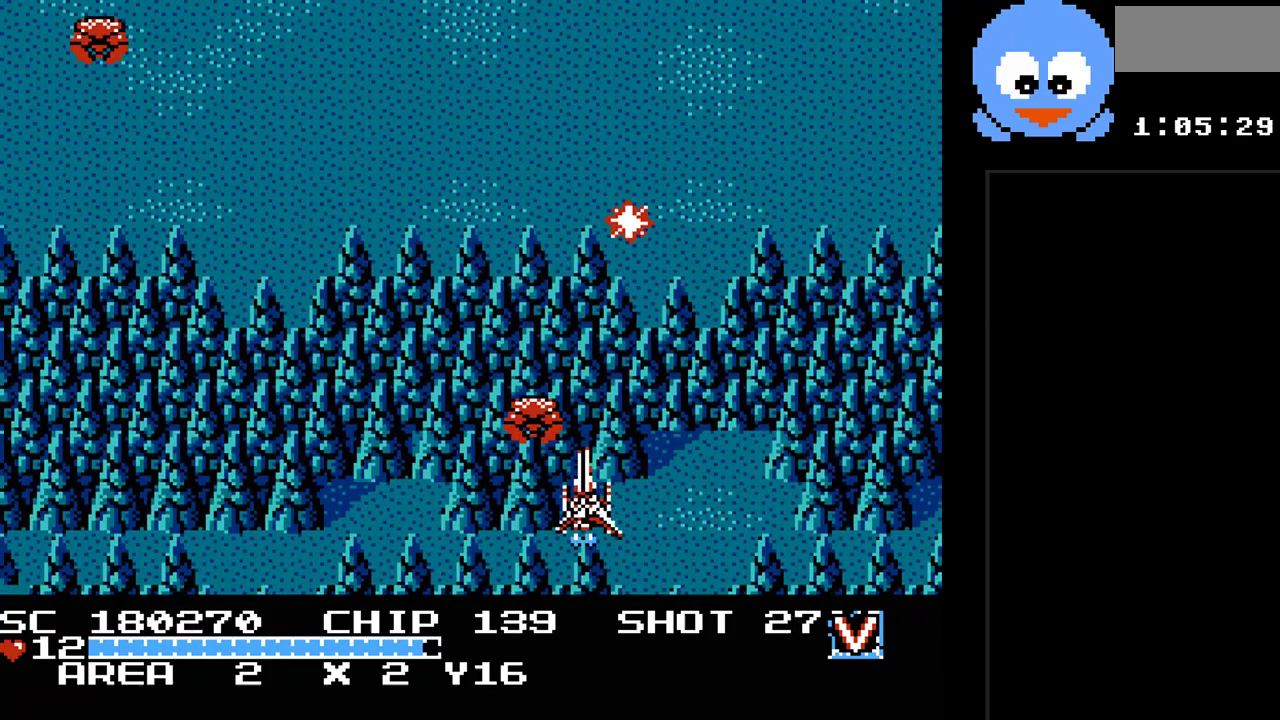
{"buttons": ["Y", "DPAD_LEFT"], "events": [[117, "DPAD_LEFT", "down"], [167, "DPAD_DOWN", "up"], [233, "DPAD_UP", "down"], [267, "DPAD_LEFT", "up"], [467, "DPAD_LEFT", "down"], [500, "DPAD_UP", "up"]]}
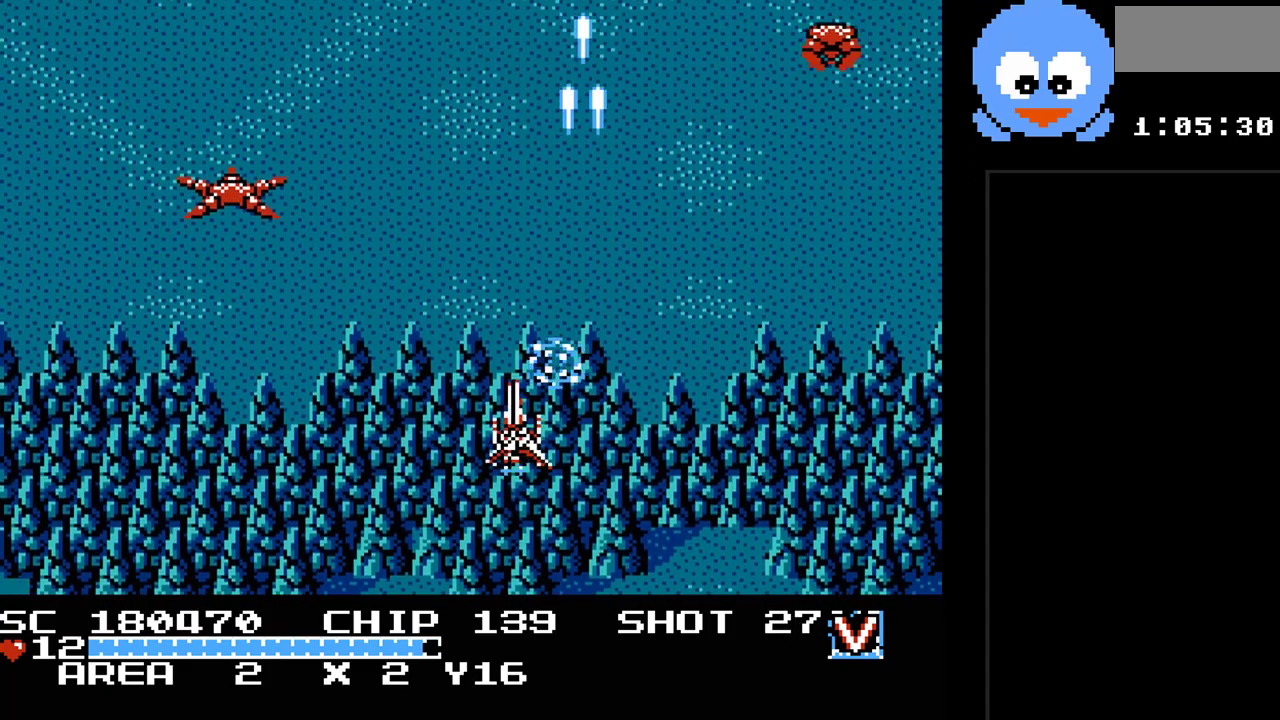
{"buttons": ["Y", "DPAD_UP", "DPAD_LEFT"], "events": [[150, "DPAD_LEFT", "up"], [150, "DPAD_RIGHT", "down"], [283, "DPAD_DOWN", "down"], [383, "DPAD_RIGHT", "up"], [417, "DPAD_DOWN", "up"], [417, "DPAD_LEFT", "down"], [450, "DPAD_UP", "down"]]}
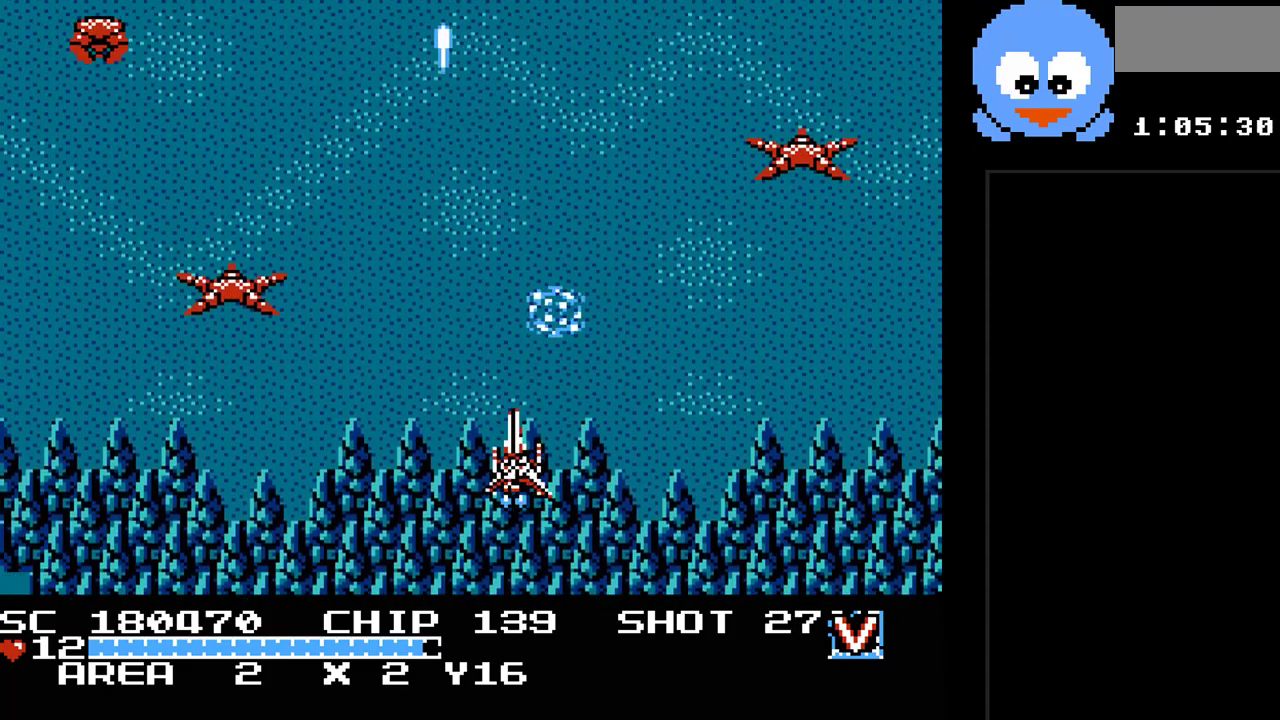
{"buttons": ["B", "Y", "DPAD_UP"], "events": [[100, "B", "down"], [300, "DPAD_LEFT", "up"], [333, "DPAD_RIGHT", "down"], [450, "DPAD_RIGHT", "up"]]}
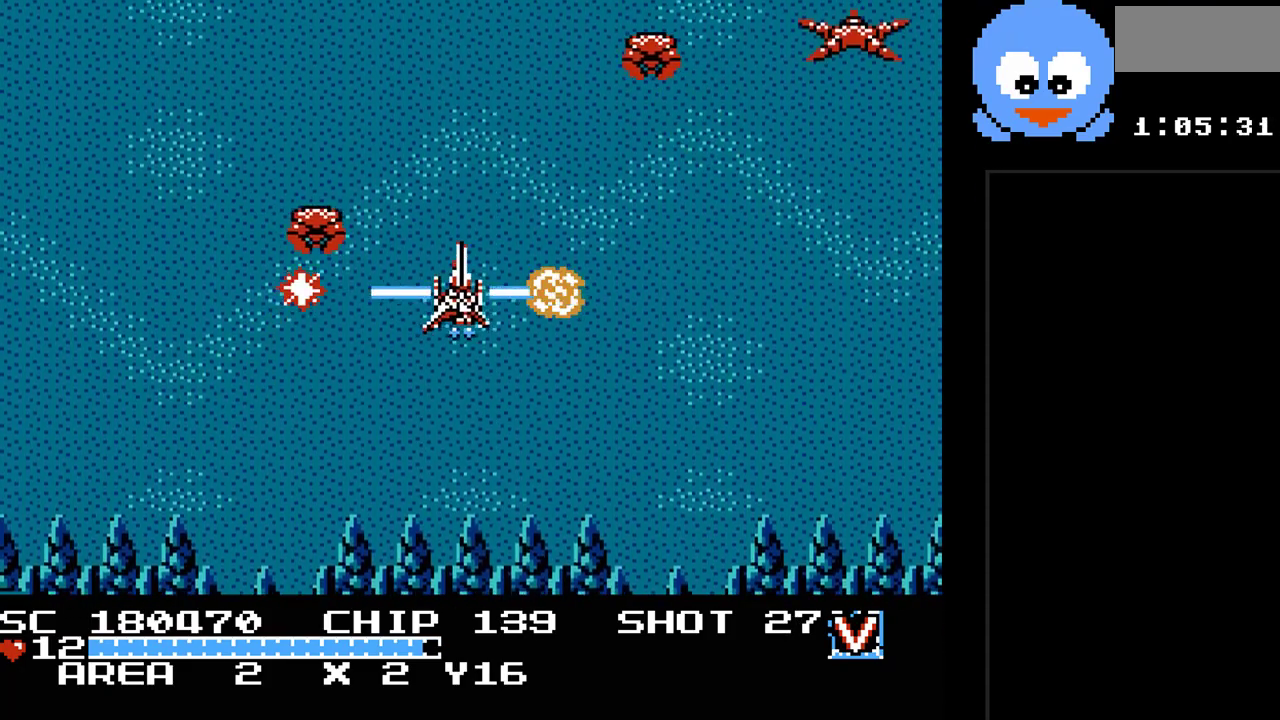
{"buttons": ["Y", "DPAD_DOWN"], "events": [[150, "DPAD_LEFT", "down"], [250, "DPAD_LEFT", "up"], [267, "DPAD_RIGHT", "down"], [300, "DPAD_DOWN", "down"], [300, "DPAD_RIGHT", "up"], [300, "DPAD_UP", "up"], [367, "B", "up"]]}
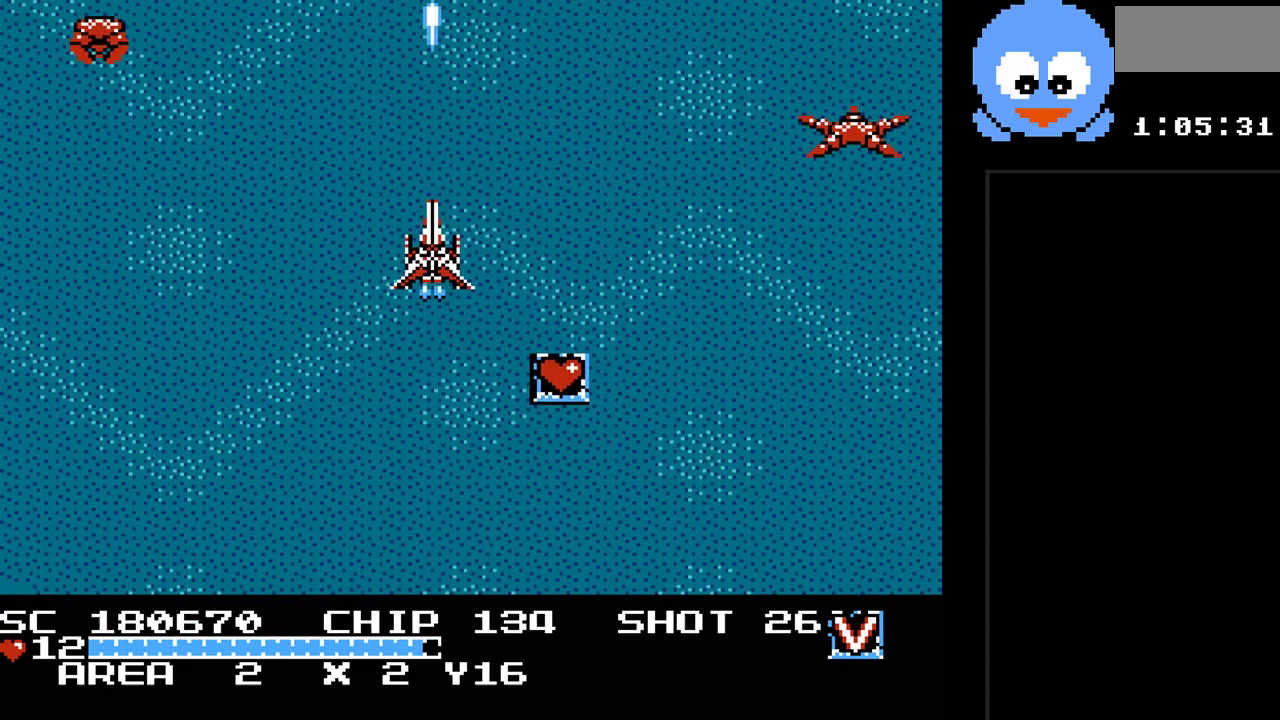
{"buttons": ["Y", "DPAD_DOWN"], "events": [[67, "DPAD_RIGHT", "down"], [350, "DPAD_RIGHT", "up"]]}
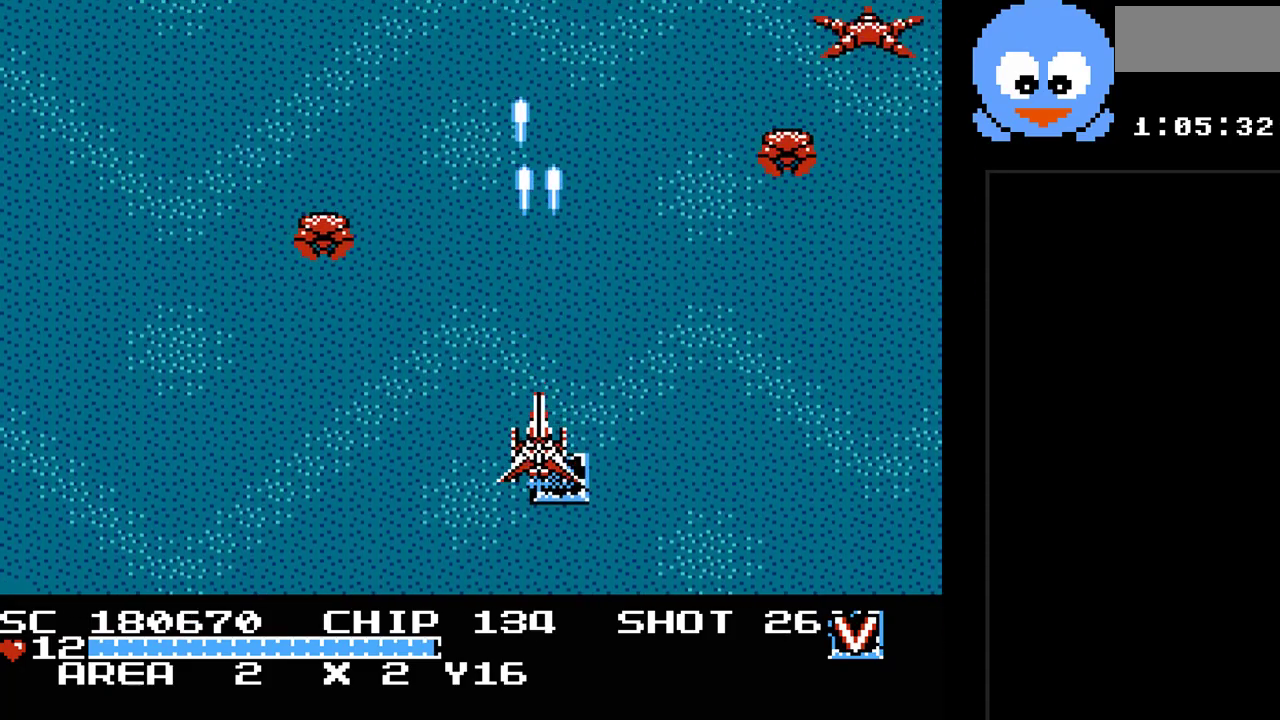
{"buttons": ["Y", "DPAD_RIGHT"], "events": [[167, "DPAD_DOWN", "up"], [167, "DPAD_LEFT", "down"], [400, "DPAD_LEFT", "up"], [450, "DPAD_RIGHT", "down"]]}
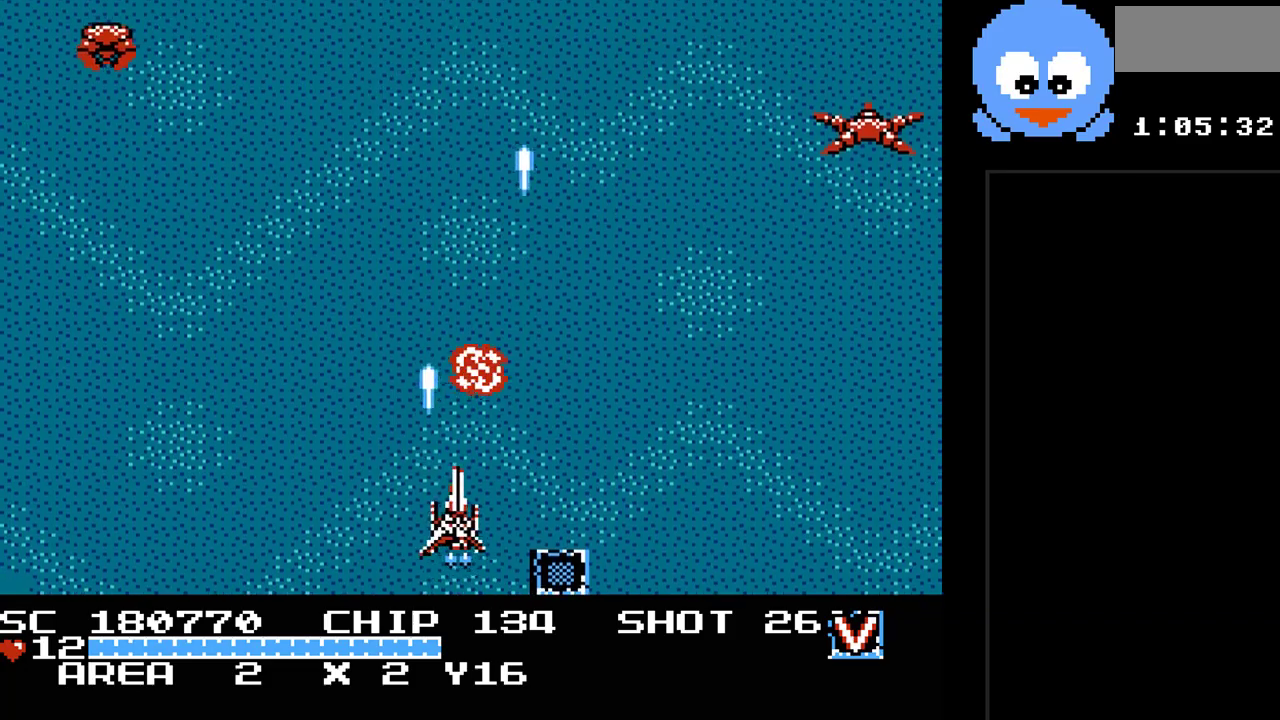
{"buttons": ["Y", "DPAD_RIGHT"], "events": []}
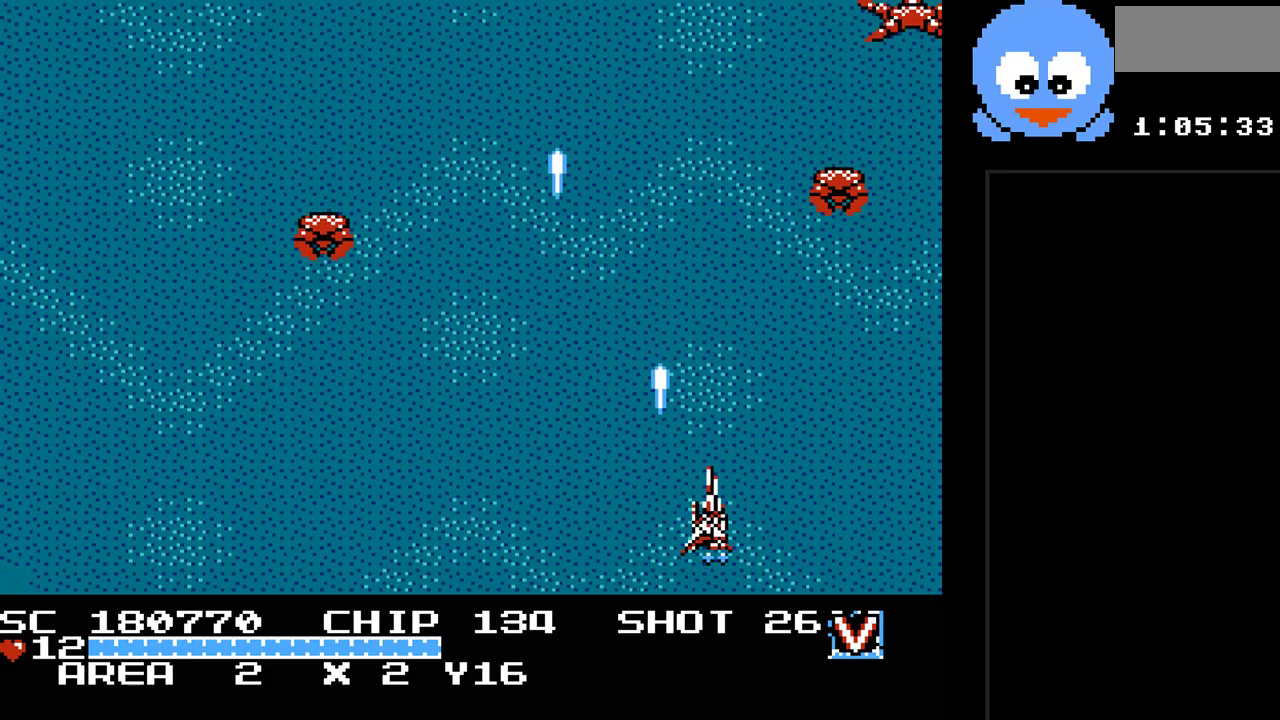
{"buttons": ["Y", "DPAD_UP"], "events": [[250, "DPAD_RIGHT", "up"], [250, "DPAD_UP", "down"], [283, "DPAD_LEFT", "down"], [317, "DPAD_UP", "up"], [383, "DPAD_UP", "down"], [450, "DPAD_LEFT", "up"]]}
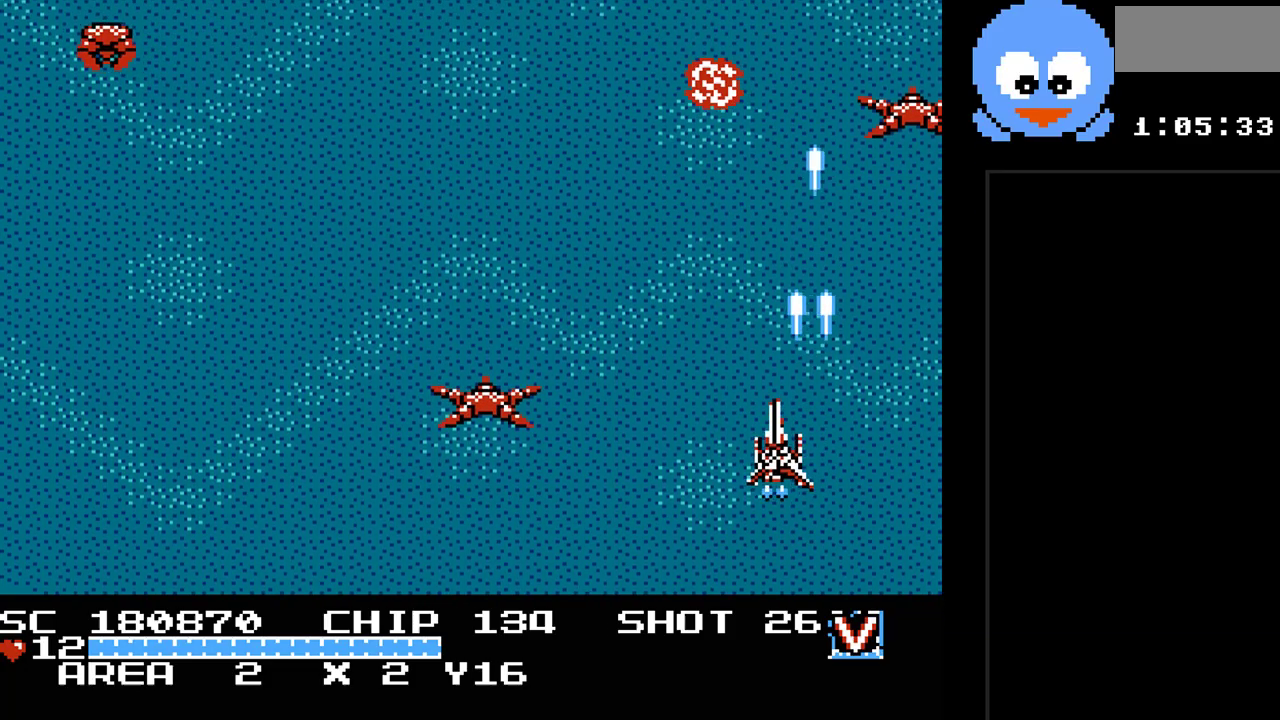
{"buttons": ["Y", "DPAD_UP", "DPAD_LEFT"], "events": [[50, "DPAD_RIGHT", "down"], [233, "DPAD_RIGHT", "up"], [367, "DPAD_LEFT", "down"]]}
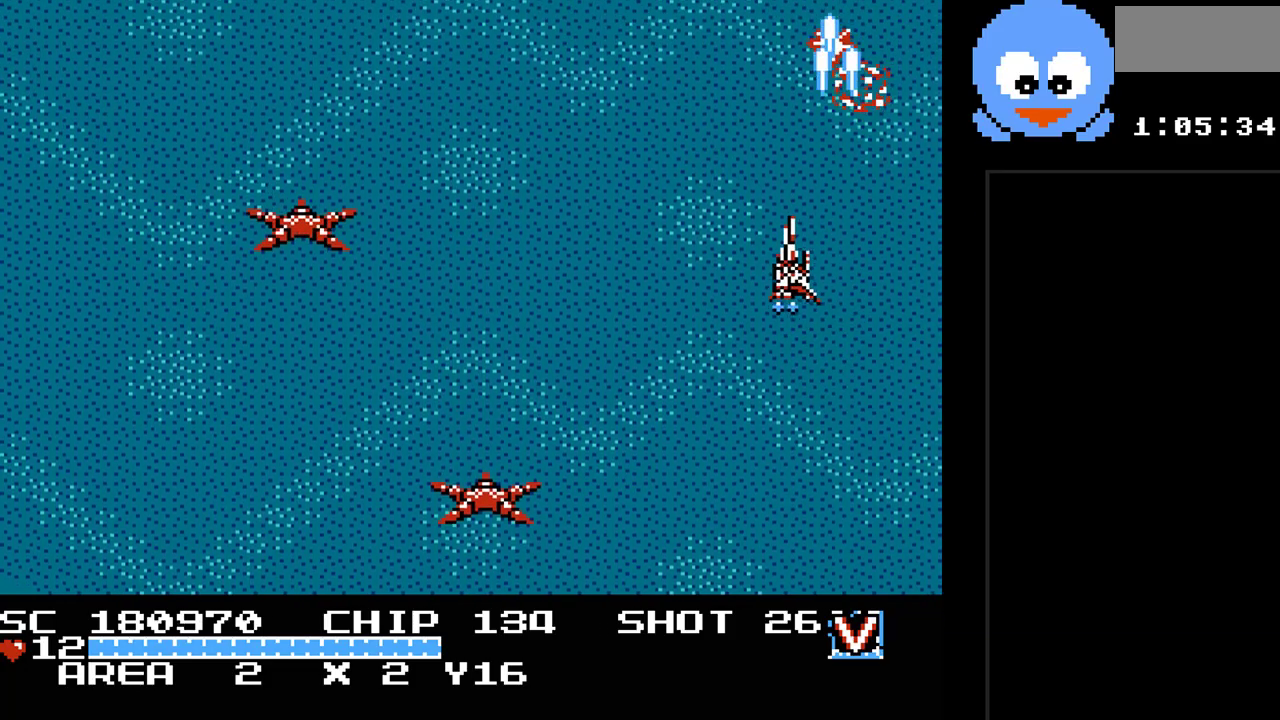
{"buttons": ["Y", "DPAD_DOWN"], "events": [[217, "DPAD_UP", "up"], [417, "DPAD_UP", "down"], [450, "DPAD_UP", "up"], [467, "DPAD_DOWN", "down"], [500, "DPAD_LEFT", "up"]]}
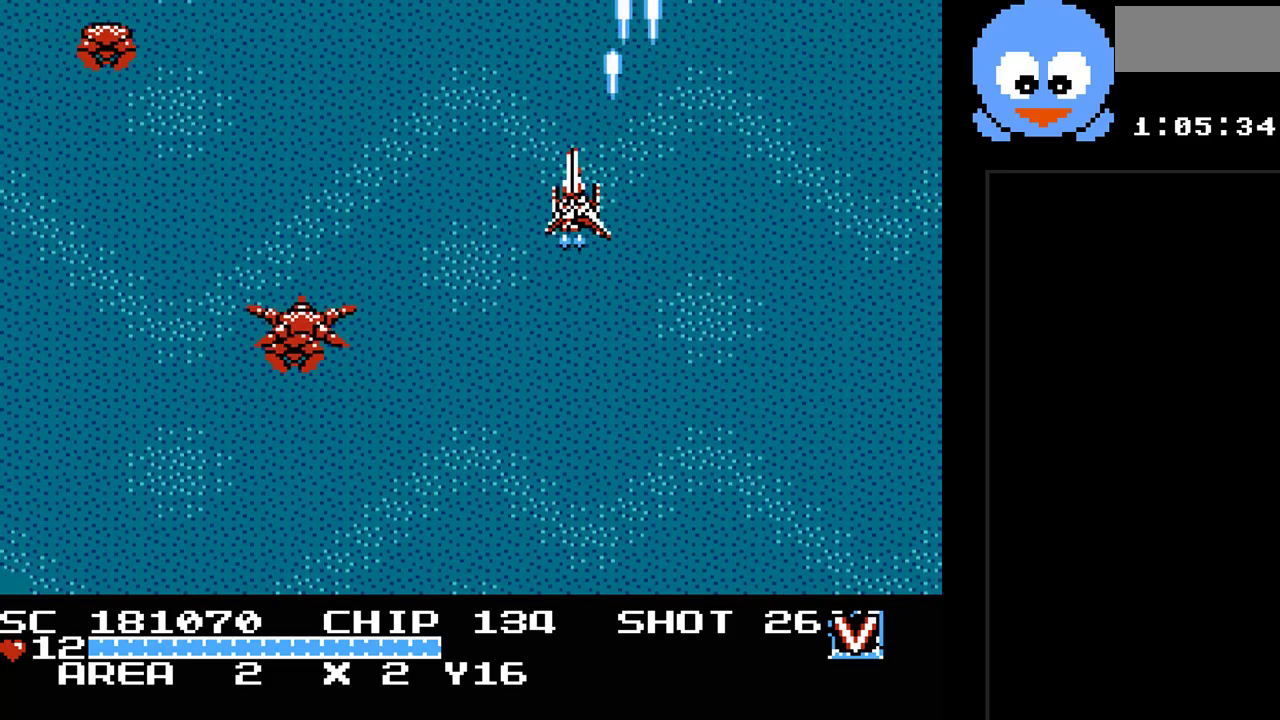
{"buttons": ["B", "Y", "DPAD_DOWN"], "events": [[100, "DPAD_LEFT", "down"], [133, "B", "down"], [133, "DPAD_DOWN", "up"], [200, "DPAD_DOWN", "down"], [350, "DPAD_LEFT", "up"]]}
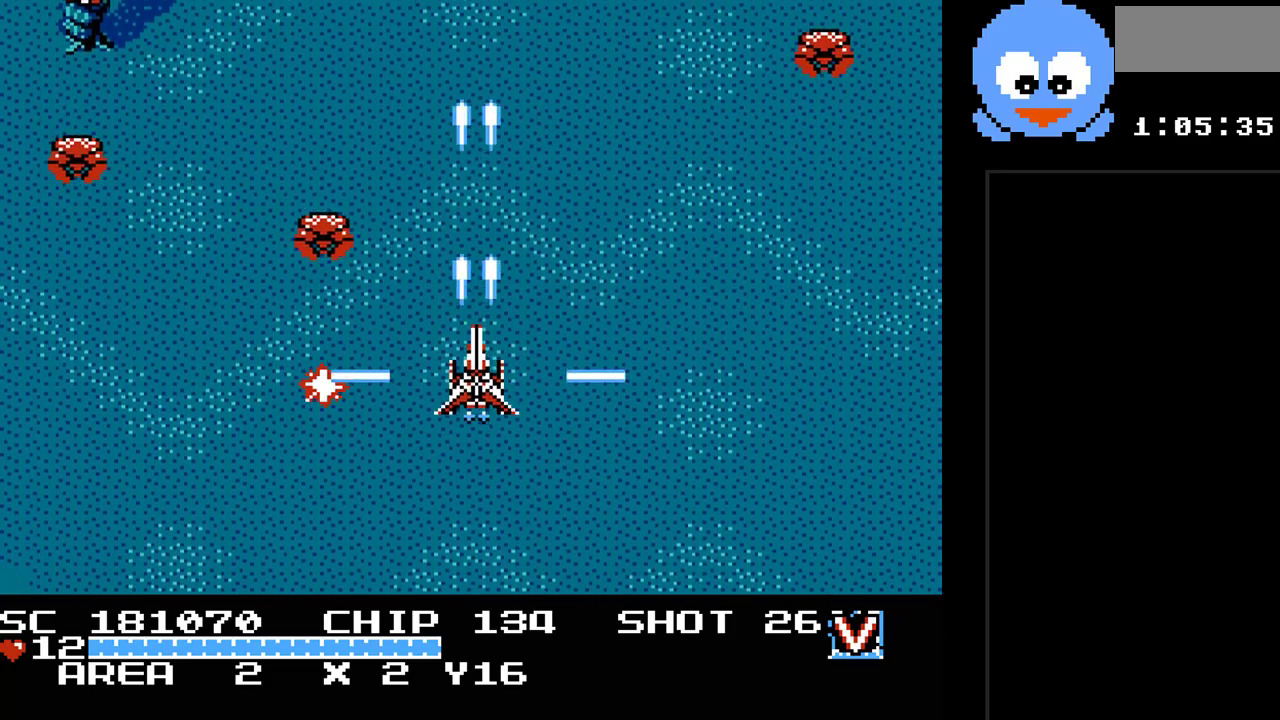
{"buttons": ["B", "Y", "DPAD_DOWN", "DPAD_RIGHT"], "events": [[83, "DPAD_DOWN", "up"], [83, "DPAD_RIGHT", "down"], [183, "DPAD_UP", "down"], [217, "DPAD_RIGHT", "up"], [333, "DPAD_RIGHT", "down"], [433, "DPAD_UP", "up"], [500, "DPAD_DOWN", "down"]]}
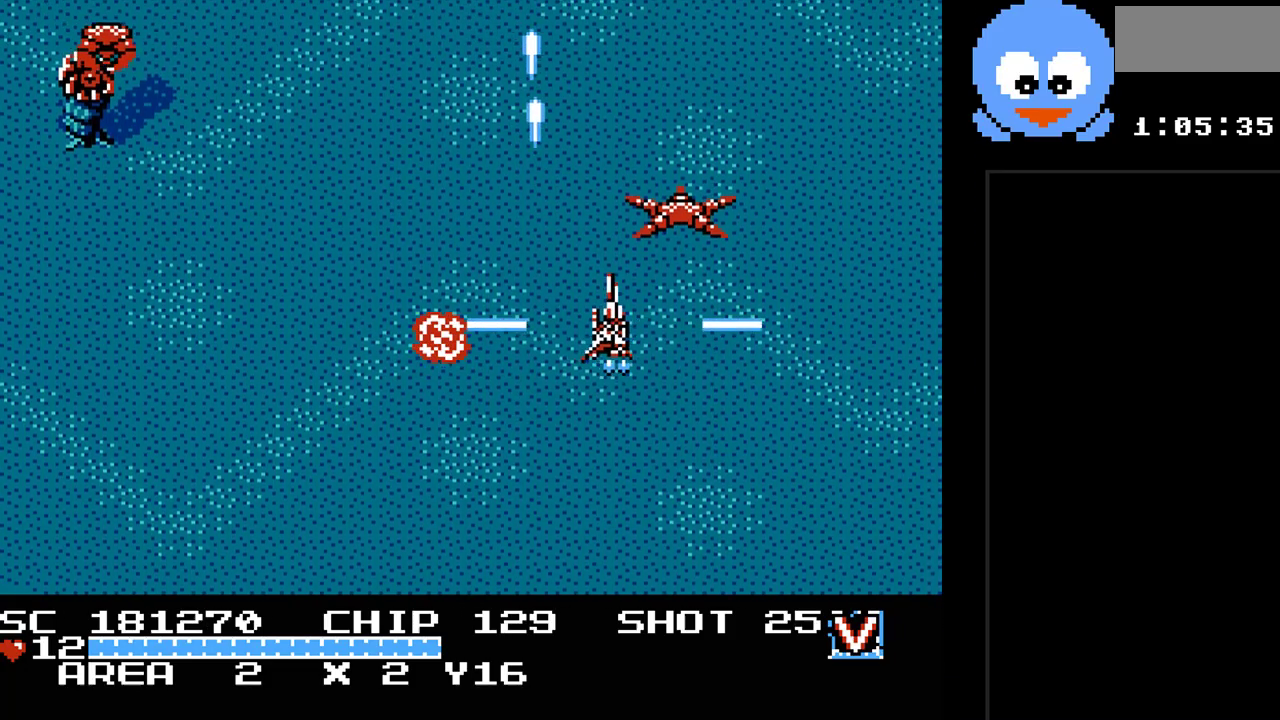
{"buttons": ["Y", "DPAD_UP"], "events": [[183, "B", "up"], [283, "DPAD_DOWN", "up"], [417, "DPAD_UP", "down"], [483, "DPAD_RIGHT", "up"]]}
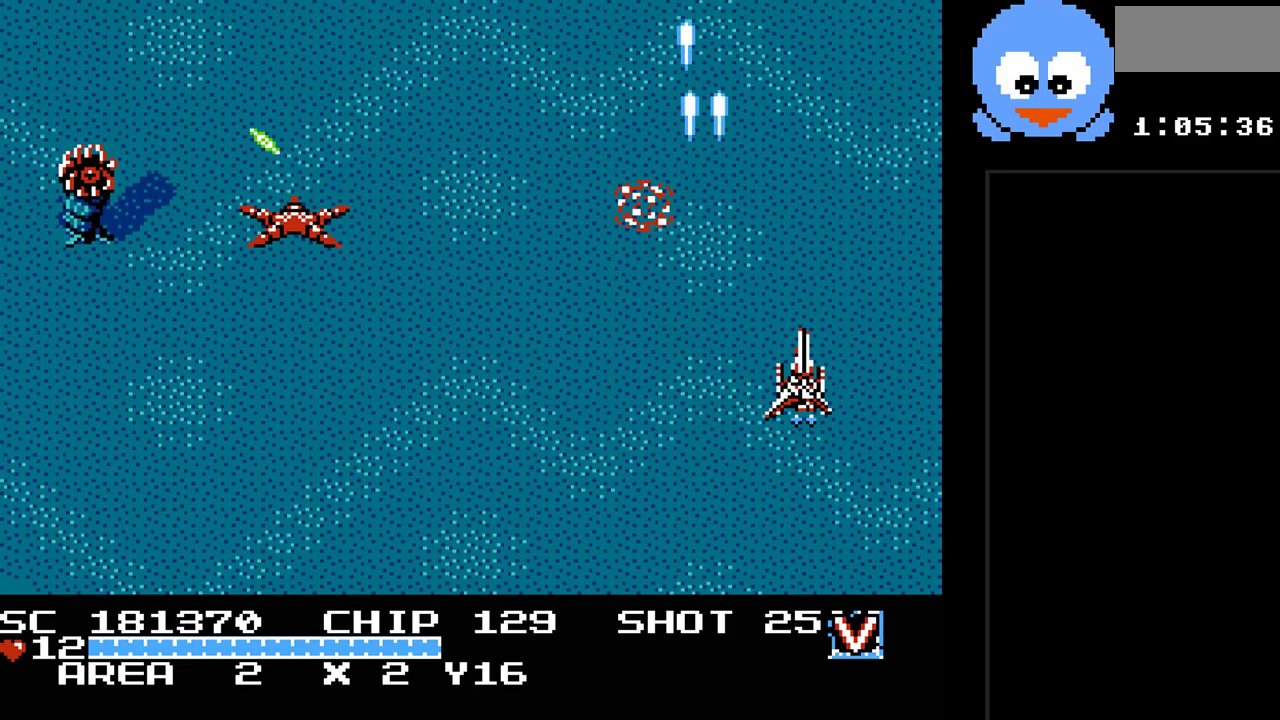
{"buttons": ["B", "Y", "DPAD_DOWN", "DPAD_LEFT"], "events": [[133, "DPAD_LEFT", "down"], [233, "DPAD_UP", "up"], [400, "B", "down"], [483, "DPAD_DOWN", "down"]]}
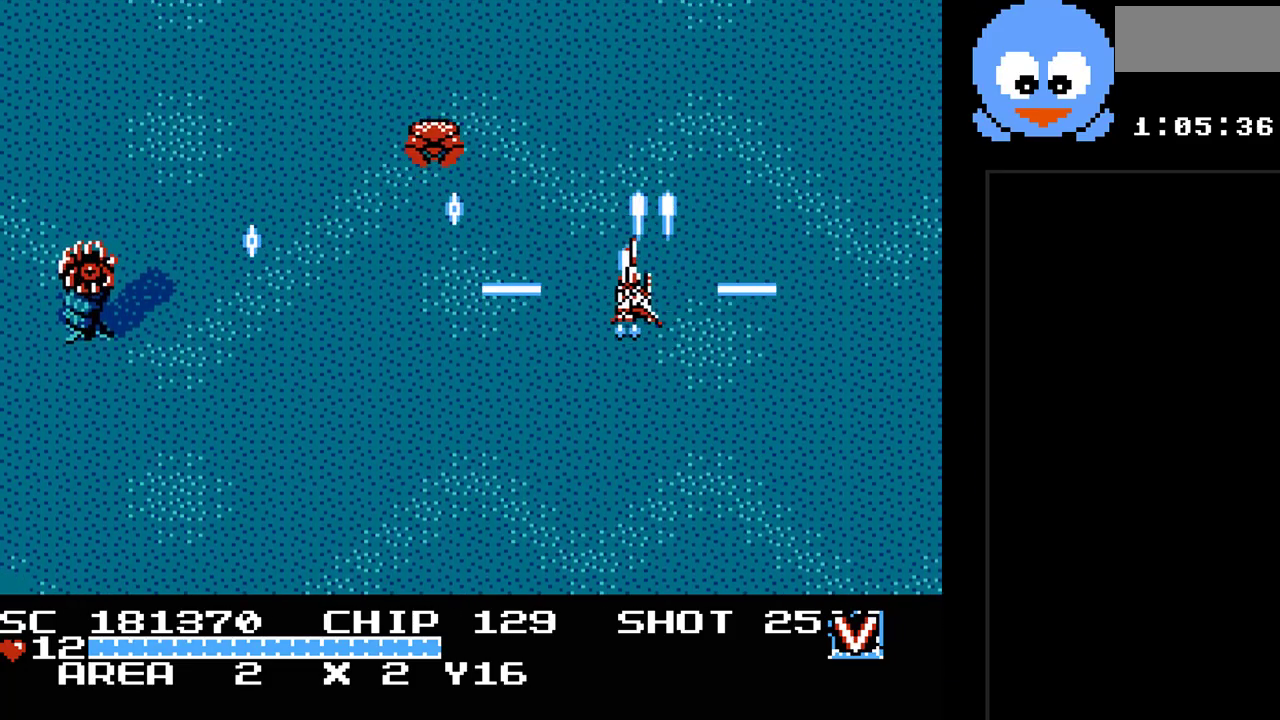
{"buttons": ["Y", "DPAD_DOWN", "DPAD_LEFT"], "events": [[150, "B", "up"], [150, "DPAD_LEFT", "up"], [183, "DPAD_RIGHT", "down"], [250, "DPAD_DOWN", "up"], [317, "DPAD_DOWN", "down"], [333, "DPAD_RIGHT", "up"], [367, "DPAD_LEFT", "down"]]}
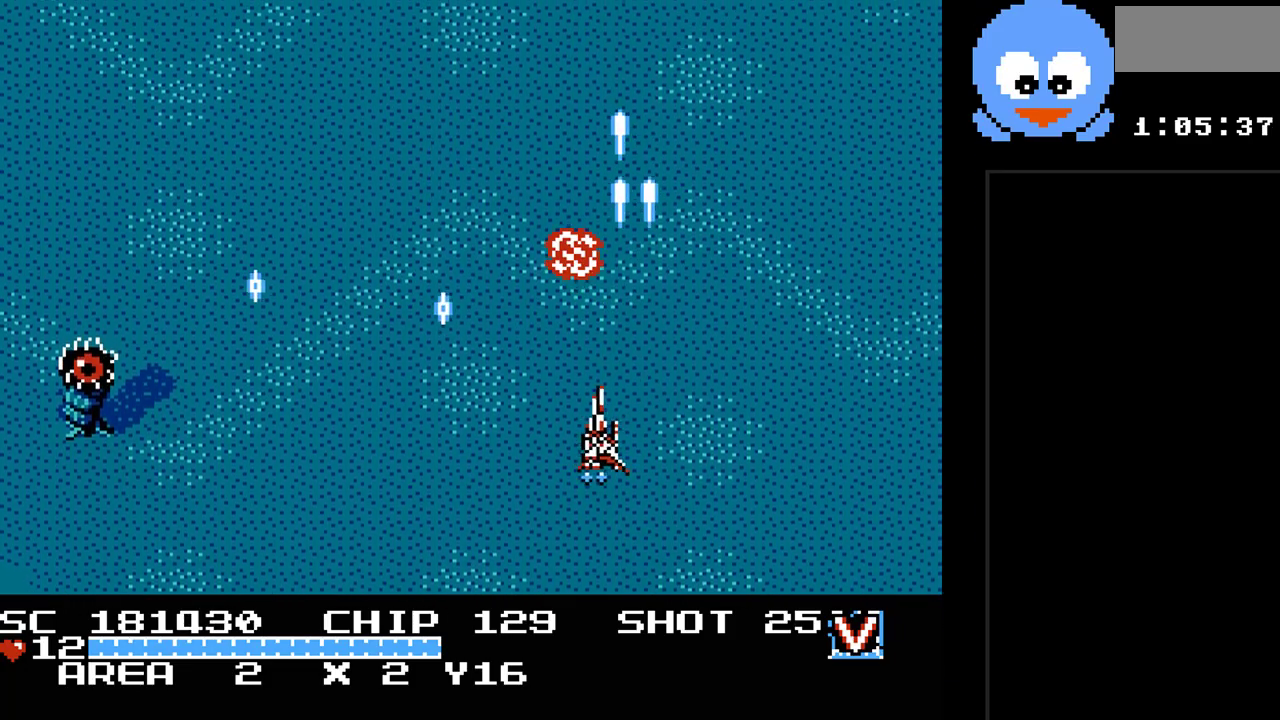
{"buttons": ["Y", "DPAD_UP"], "events": [[250, "DPAD_DOWN", "up"], [283, "DPAD_LEFT", "up"], [283, "DPAD_UP", "down"]]}
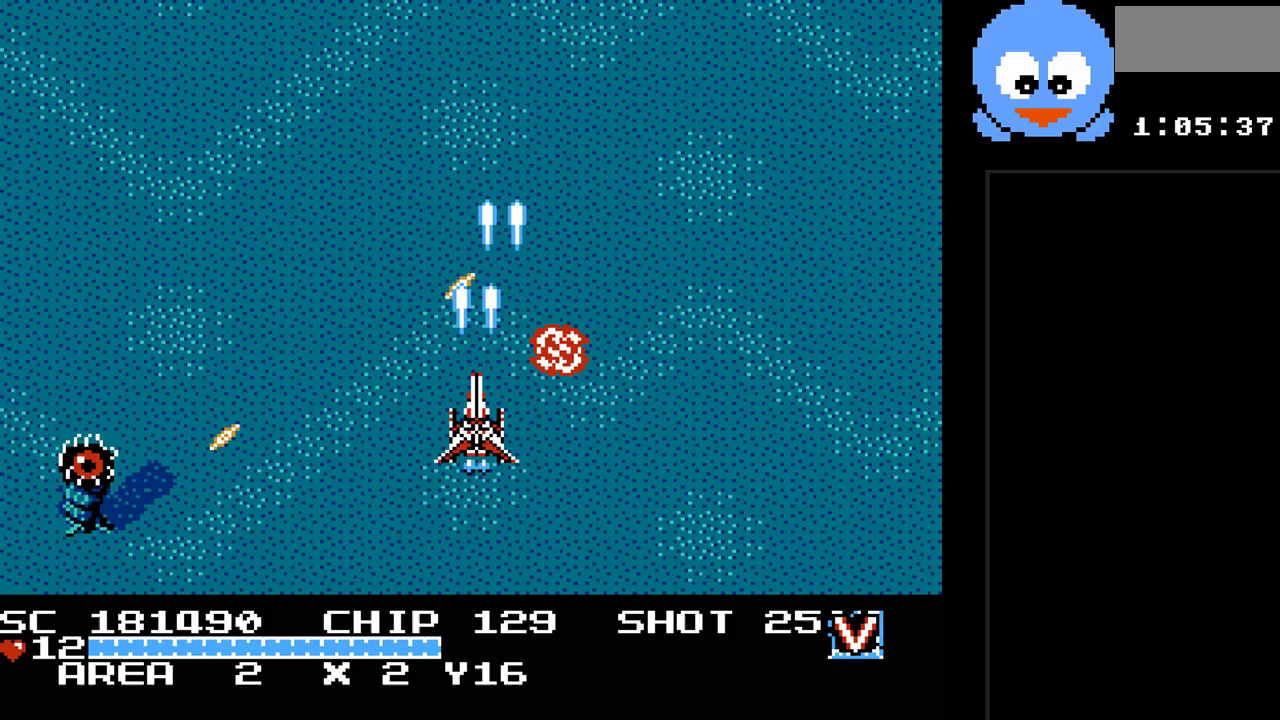
{"buttons": ["Y", "DPAD_LEFT"], "events": [[50, "DPAD_LEFT", "down"], [167, "DPAD_LEFT", "up"], [367, "DPAD_LEFT", "down"], [433, "DPAD_UP", "up"]]}
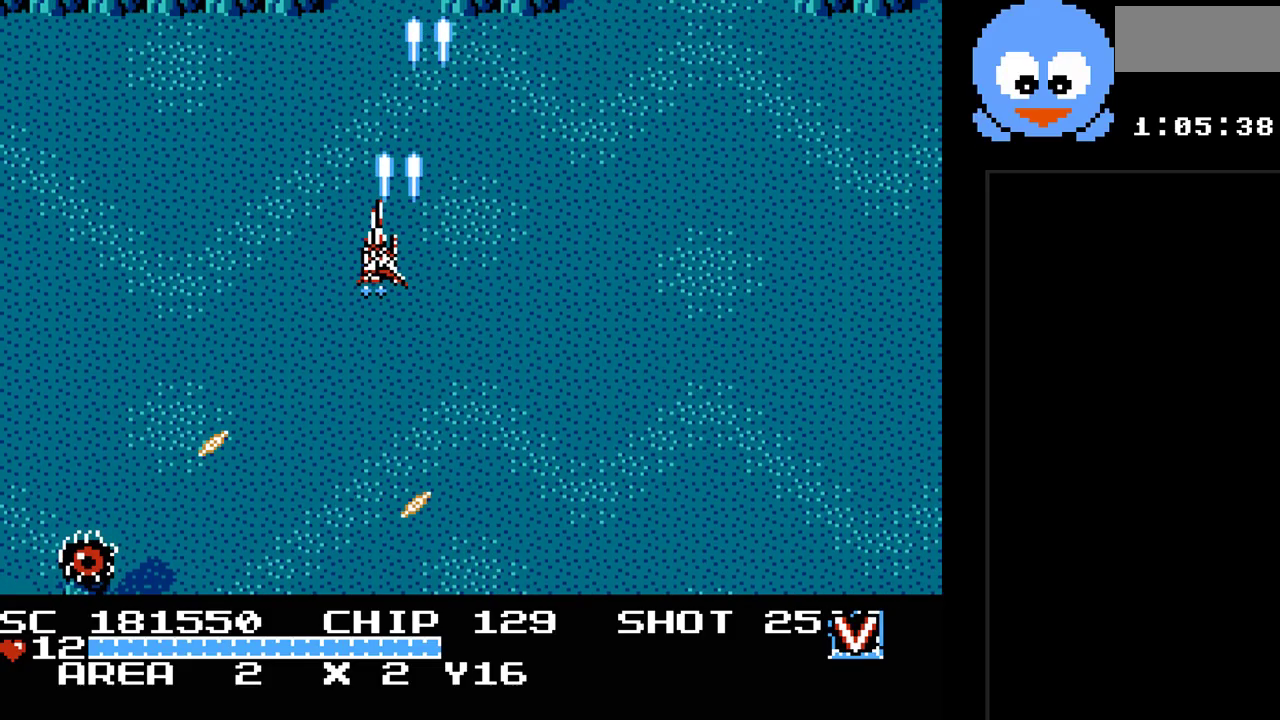
{"buttons": ["Y", "DPAD_DOWN", "DPAD_RIGHT"], "events": [[83, "DPAD_DOWN", "down"], [83, "DPAD_LEFT", "up"], [117, "DPAD_DOWN", "up"], [117, "DPAD_RIGHT", "down"], [283, "DPAD_DOWN", "down"]]}
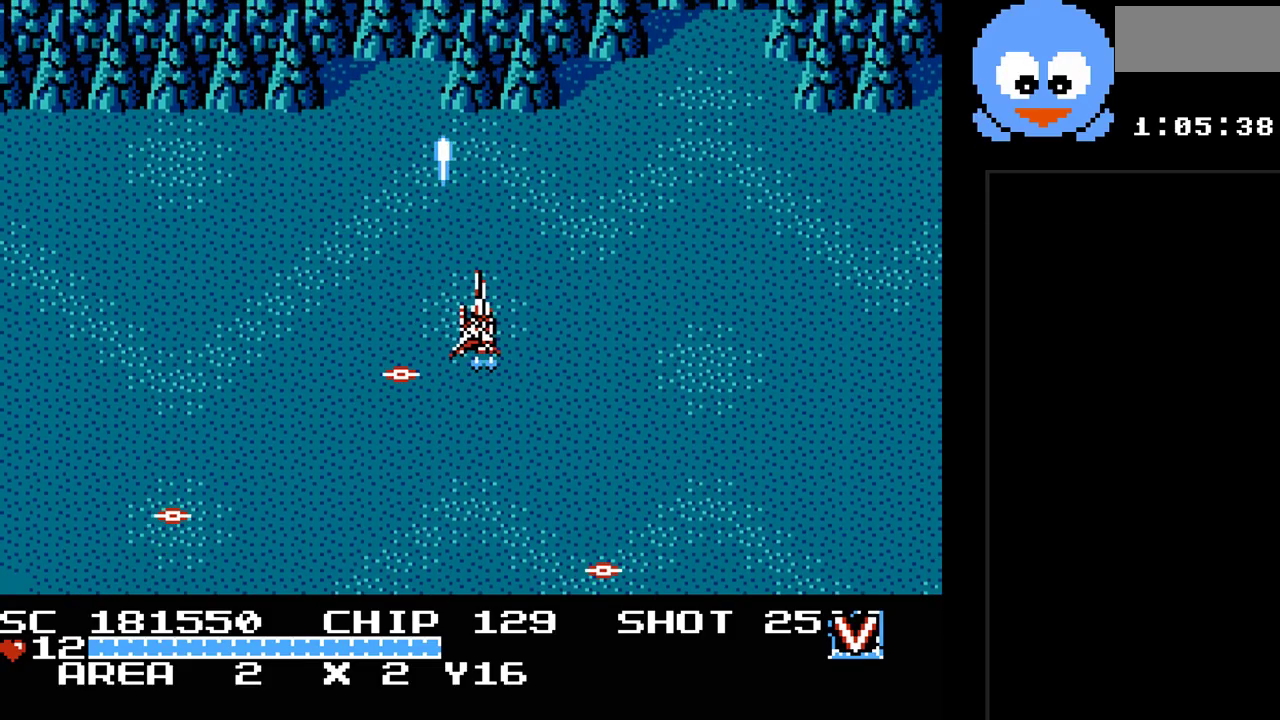
{"buttons": ["Y", "DPAD_UP"], "events": [[267, "DPAD_RIGHT", "up"], [333, "DPAD_LEFT", "down"], [350, "DPAD_DOWN", "up"], [417, "DPAD_UP", "down"], [483, "DPAD_LEFT", "up"]]}
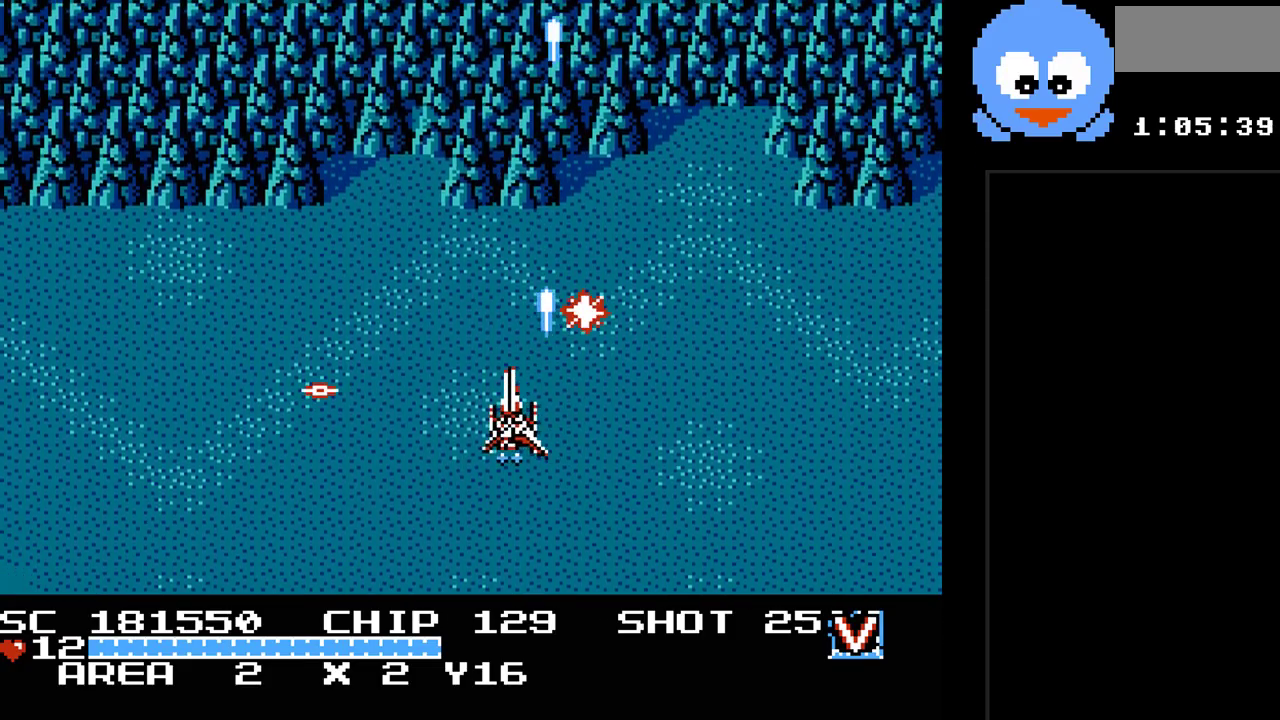
{"buttons": ["Y"], "events": [[50, "DPAD_UP", "up"], [83, "DPAD_DOWN", "down"], [233, "DPAD_RIGHT", "down"], [300, "DPAD_DOWN", "up"], [467, "DPAD_RIGHT", "up"]]}
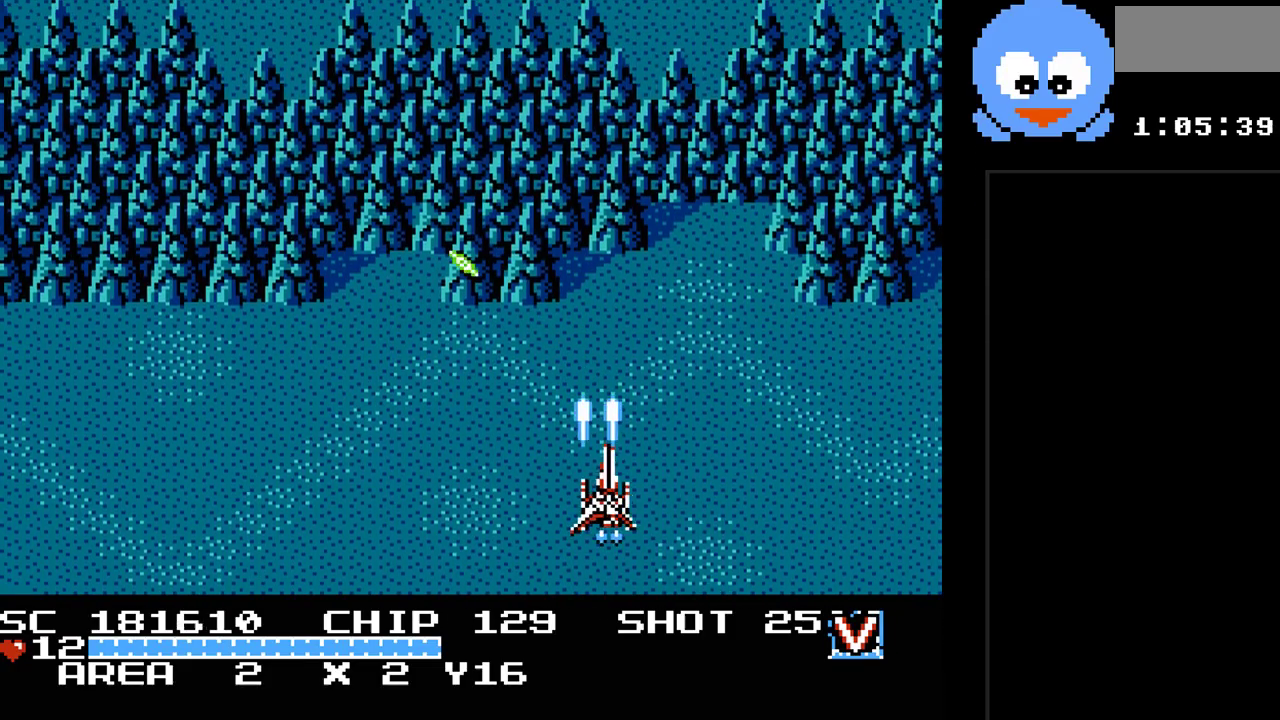
{"buttons": ["Y", "DPAD_UP", "DPAD_LEFT"], "events": [[183, "DPAD_LEFT", "down"], [183, "DPAD_UP", "down"]]}
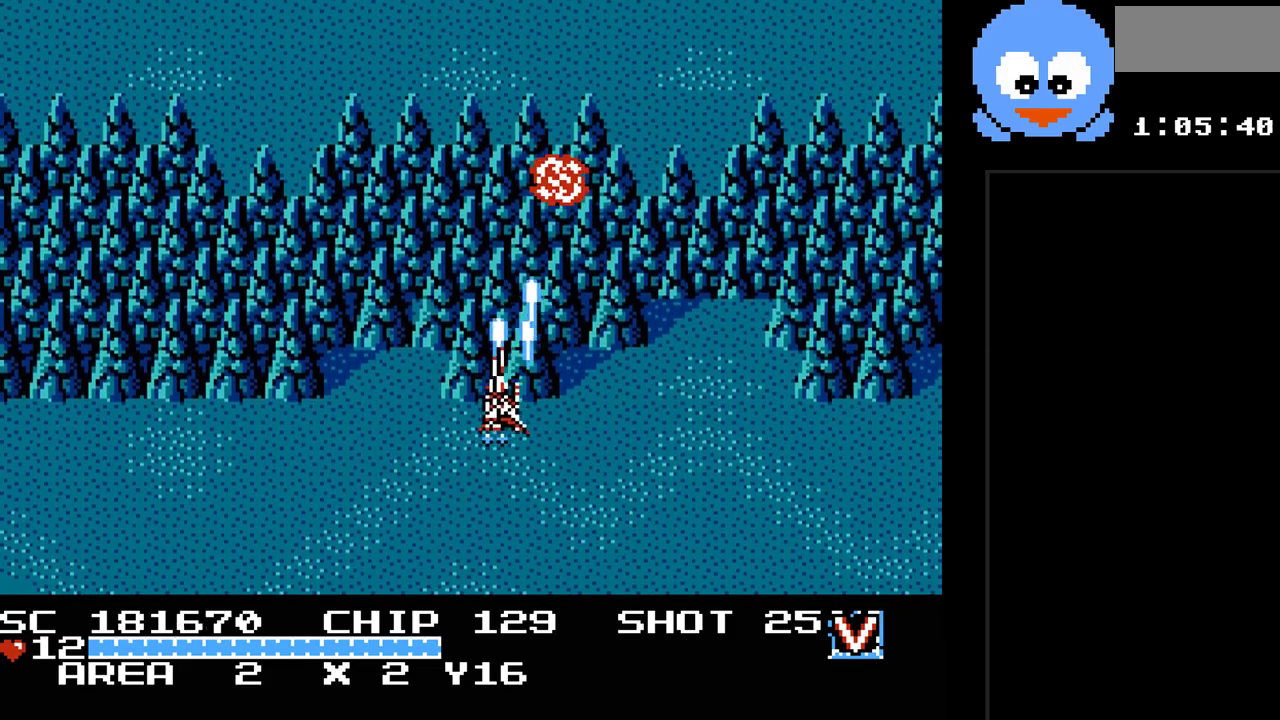
{"buttons": ["Y", "DPAD_RIGHT"], "events": [[17, "DPAD_UP", "up"], [200, "DPAD_LEFT", "up"], [433, "DPAD_RIGHT", "down"]]}
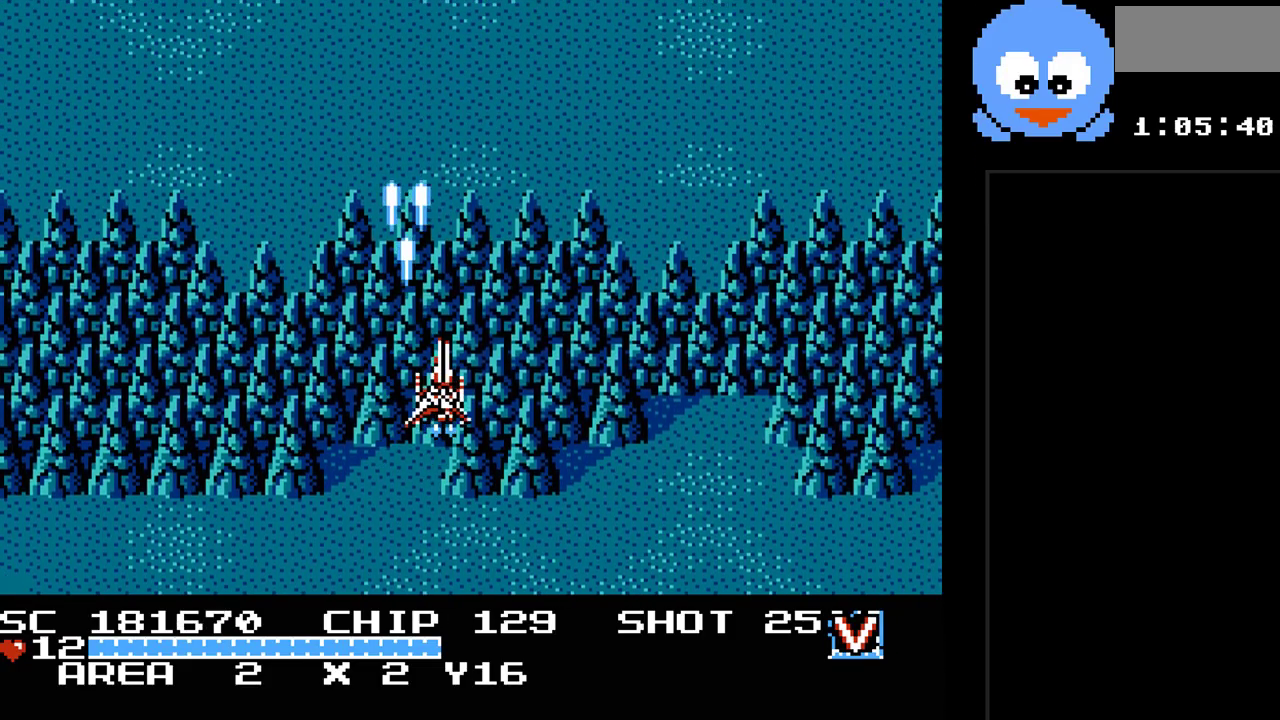
{"buttons": ["Y"], "events": [[17, "DPAD_DOWN", "down"], [150, "DPAD_DOWN", "up"], [317, "DPAD_RIGHT", "up"]]}
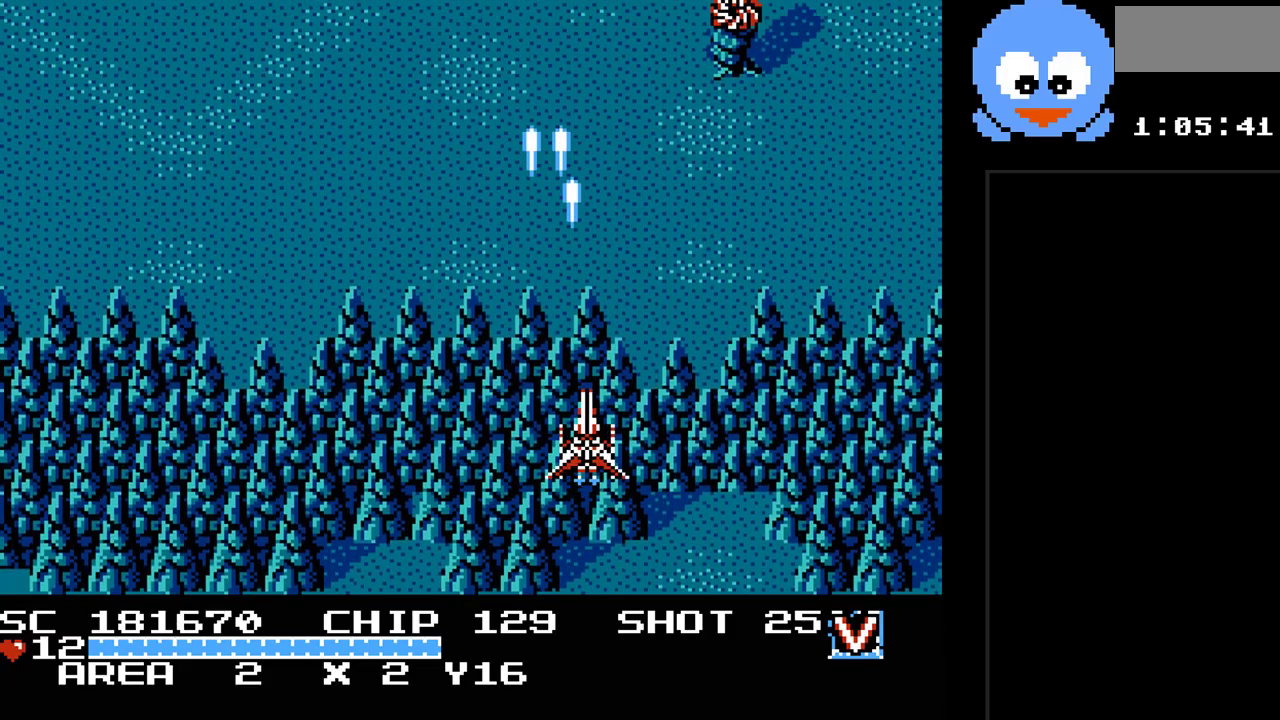
{"buttons": ["Y", "DPAD_RIGHT"], "events": [[383, "DPAD_RIGHT", "down"]]}
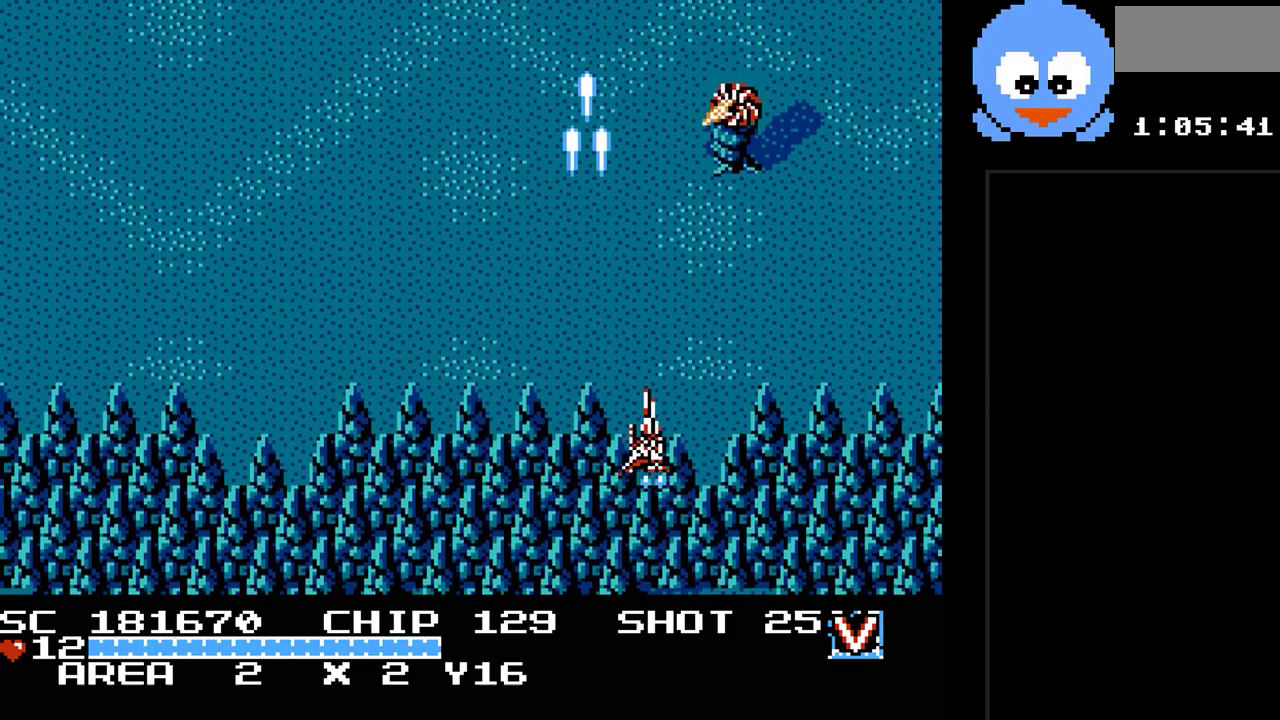
{"buttons": ["Y", "DPAD_UP"], "events": [[167, "DPAD_RIGHT", "up"], [400, "DPAD_UP", "down"]]}
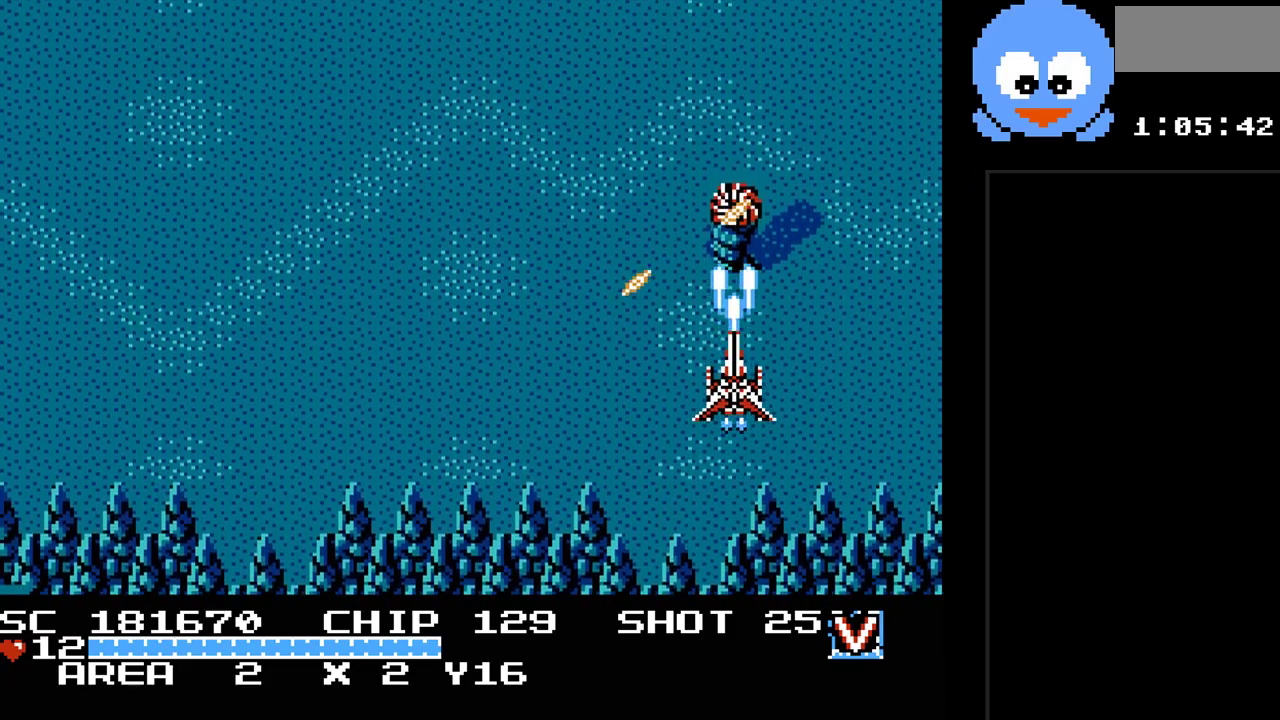
{"buttons": ["Y", "DPAD_DOWN"], "events": [[33, "DPAD_UP", "up"], [350, "DPAD_DOWN", "down"]]}
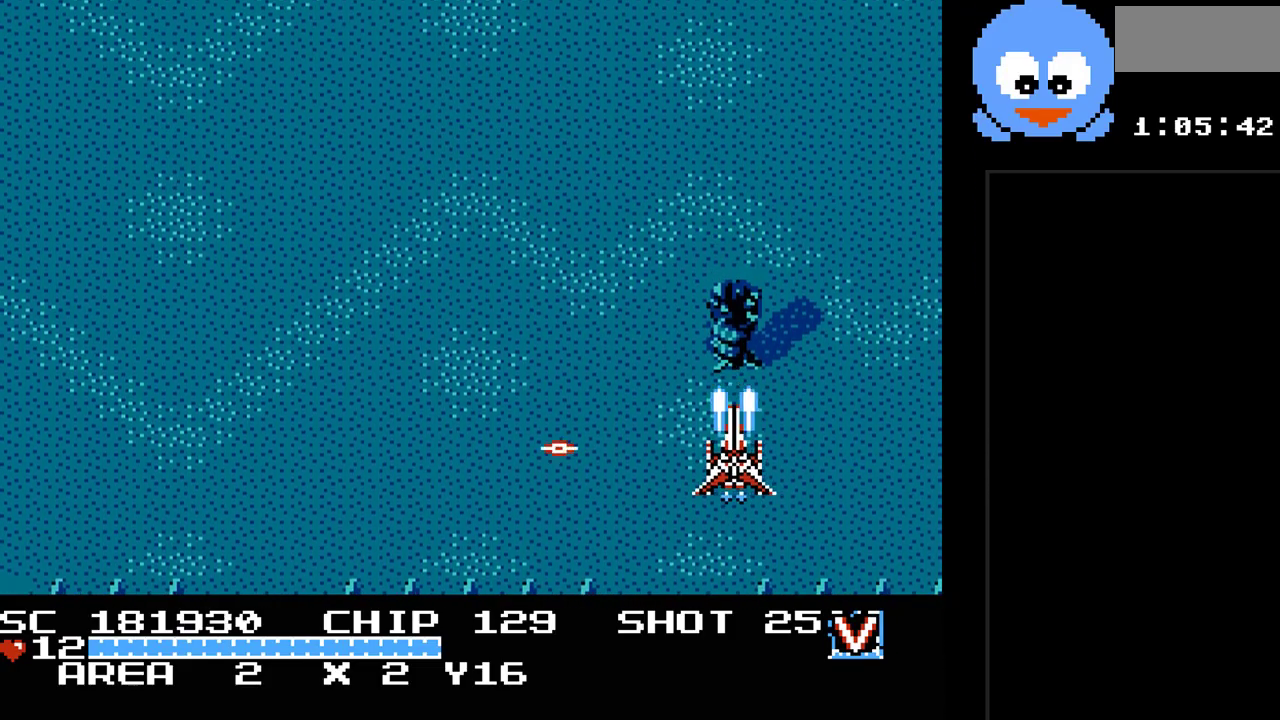
{"buttons": ["Y", "DPAD_LEFT"], "events": [[100, "DPAD_DOWN", "up"], [233, "DPAD_UP", "down"], [300, "DPAD_LEFT", "down"], [383, "DPAD_UP", "up"]]}
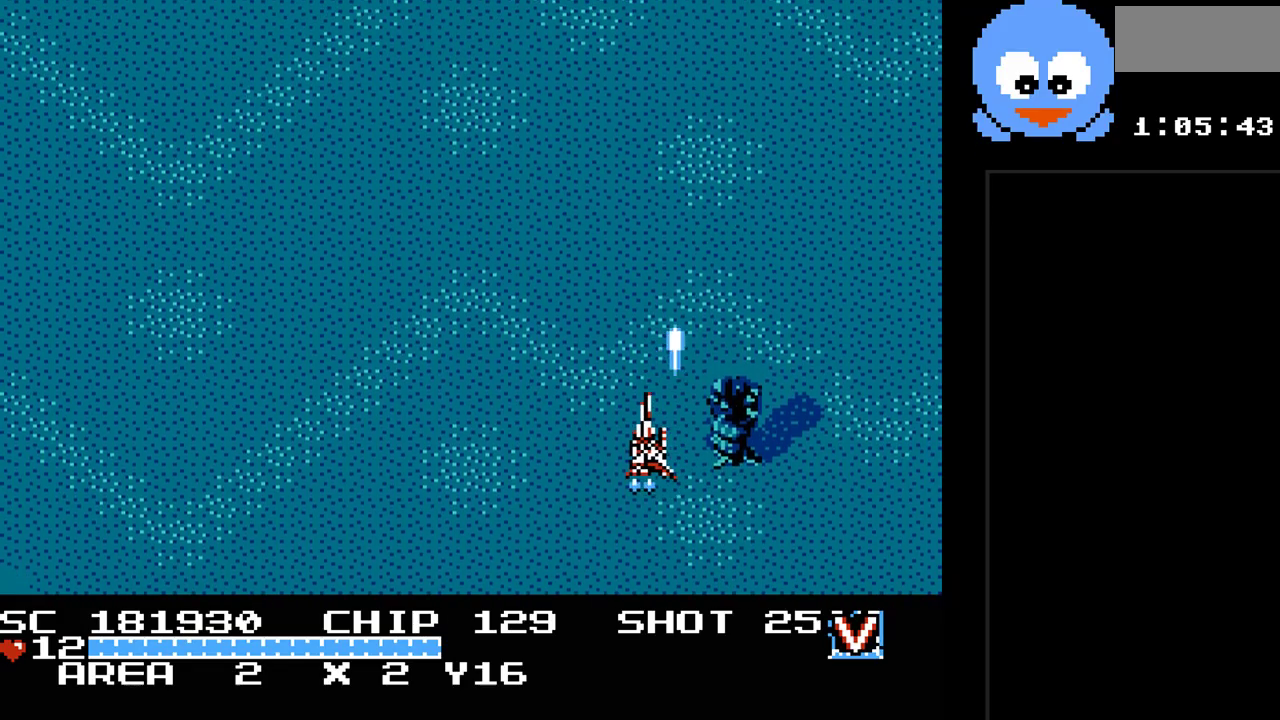
{"buttons": ["Y", "DPAD_LEFT"], "events": []}
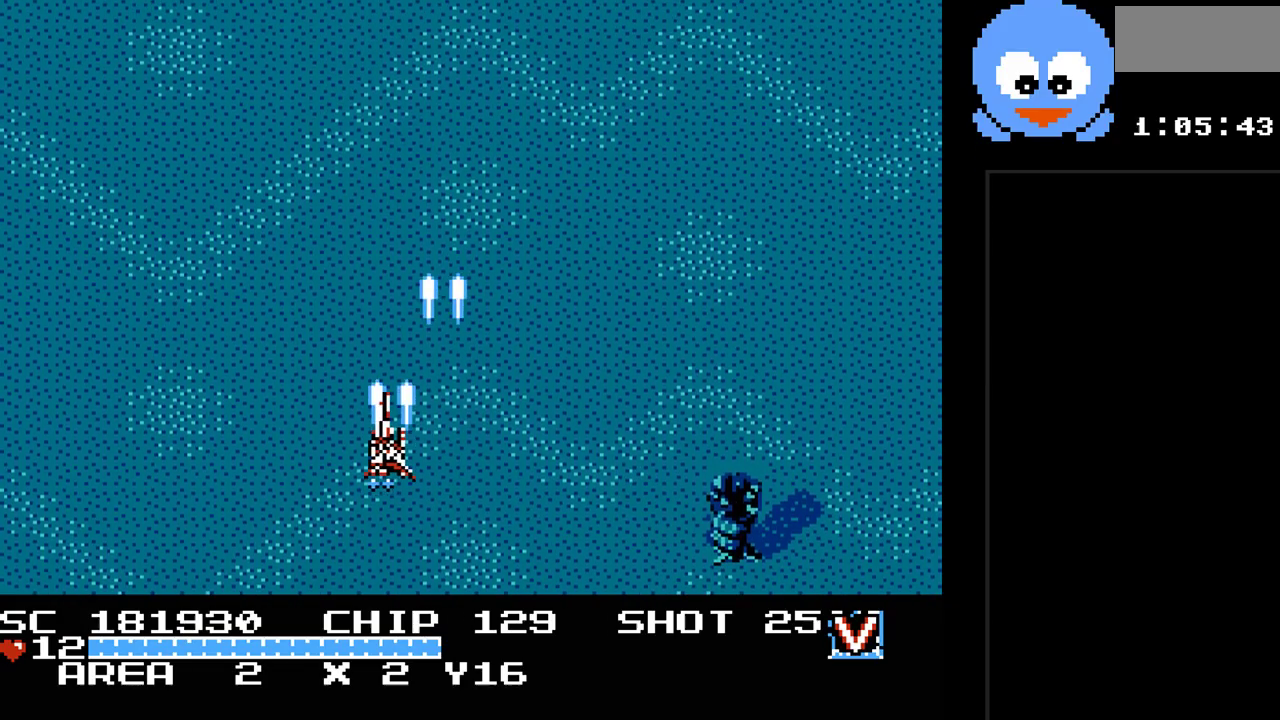
{"buttons": ["Y", "DPAD_RIGHT"], "events": [[133, "DPAD_LEFT", "up"], [417, "DPAD_RIGHT", "down"]]}